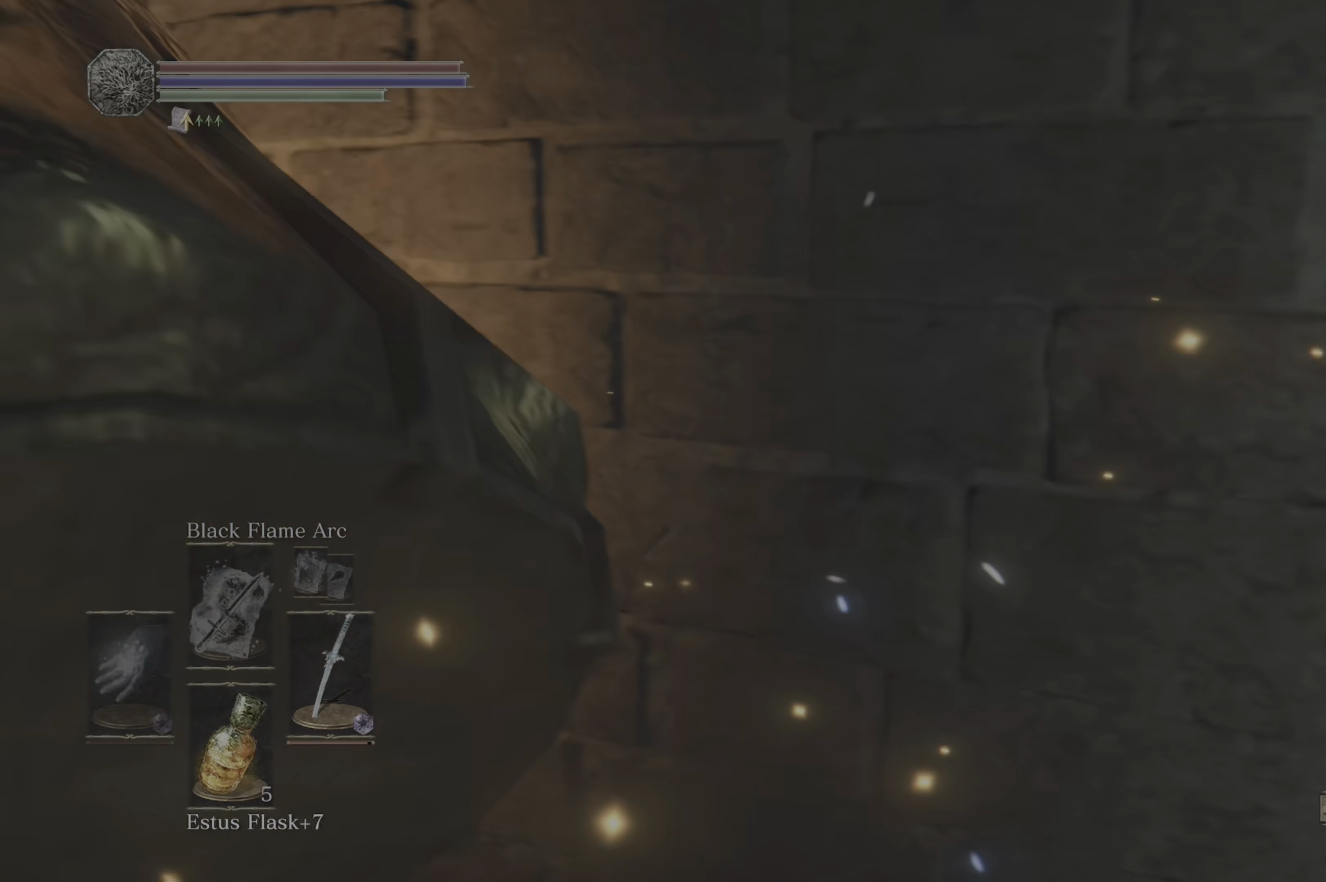
Gameplay with a controller (Xbox layout); each line is a JSON object with the inputs held at the frame after it. "events" lists button and stick changes between this image and that frame as [ms after this image, input, new state], when the widget could be followed in between.
{"buttons": [], "left_stick": "up-right", "right_stick": "center", "events": [[100, "left_stick", "right"], [200, "left_stick", "up-right"]]}
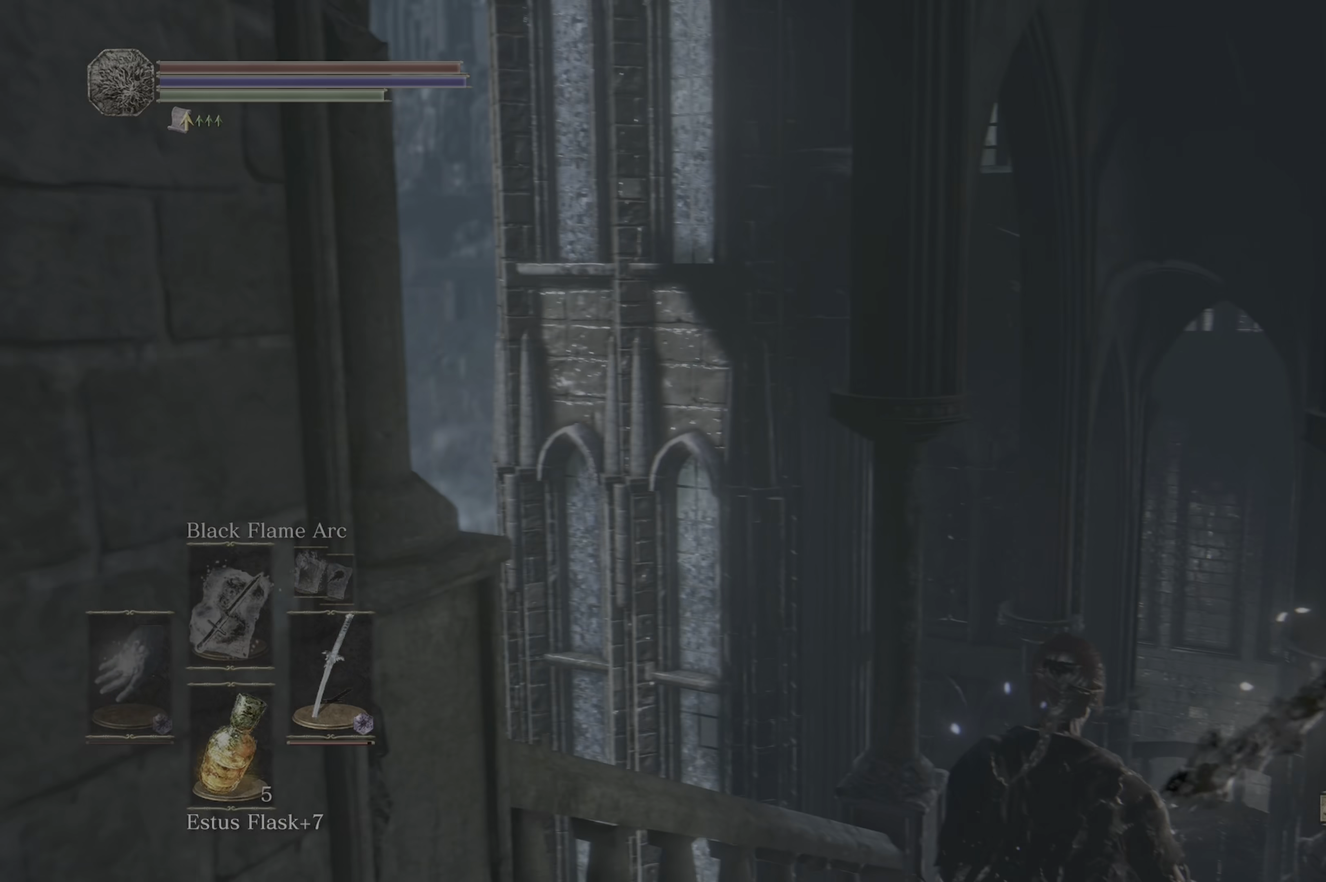
{"buttons": [], "left_stick": "up-right", "right_stick": "right", "events": [[33, "left_stick", "up"], [150, "right_stick", "right"], [467, "left_stick", "up-right"]]}
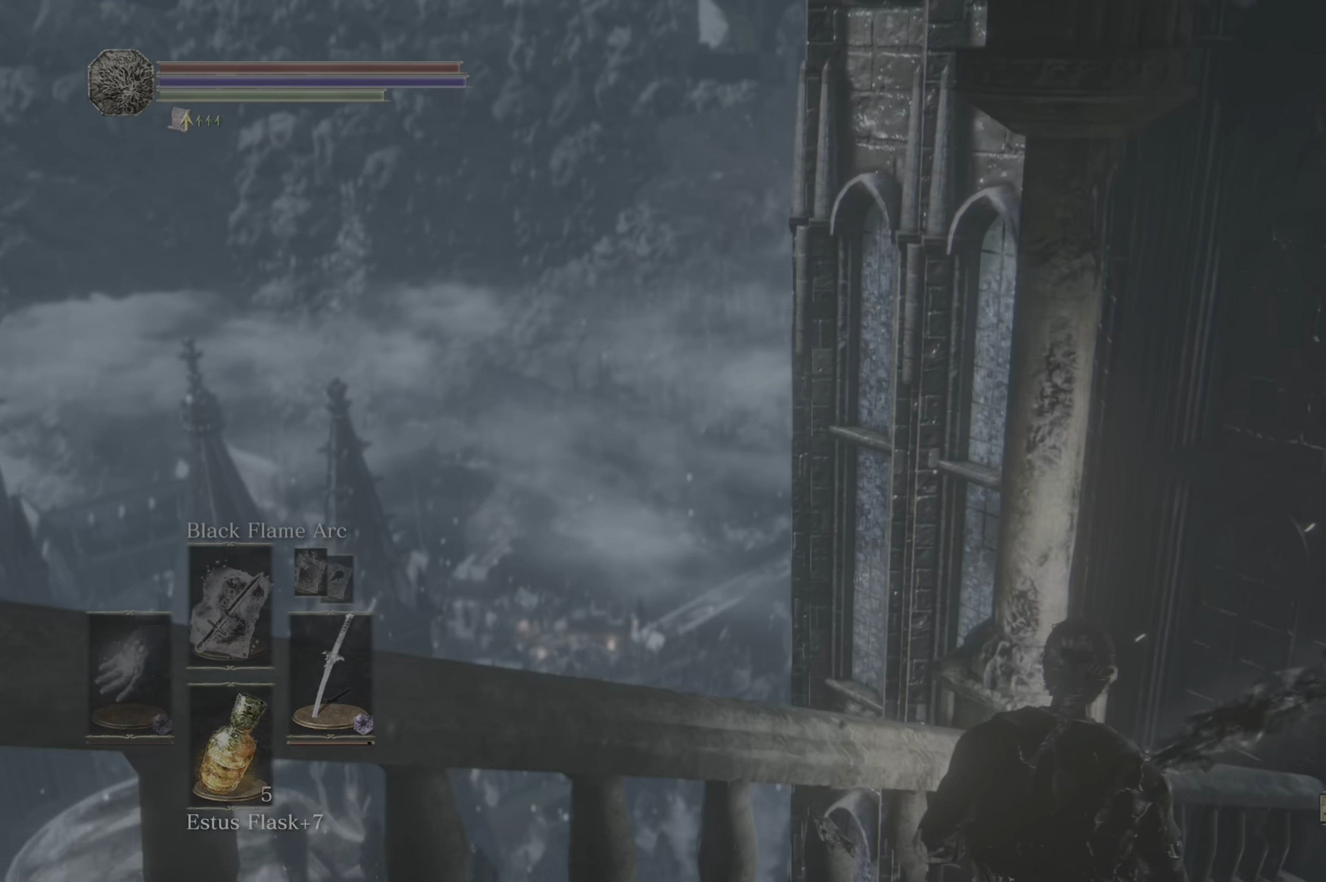
{"buttons": [], "left_stick": "up-right", "right_stick": "center", "events": [[17, "right_stick", "center"]]}
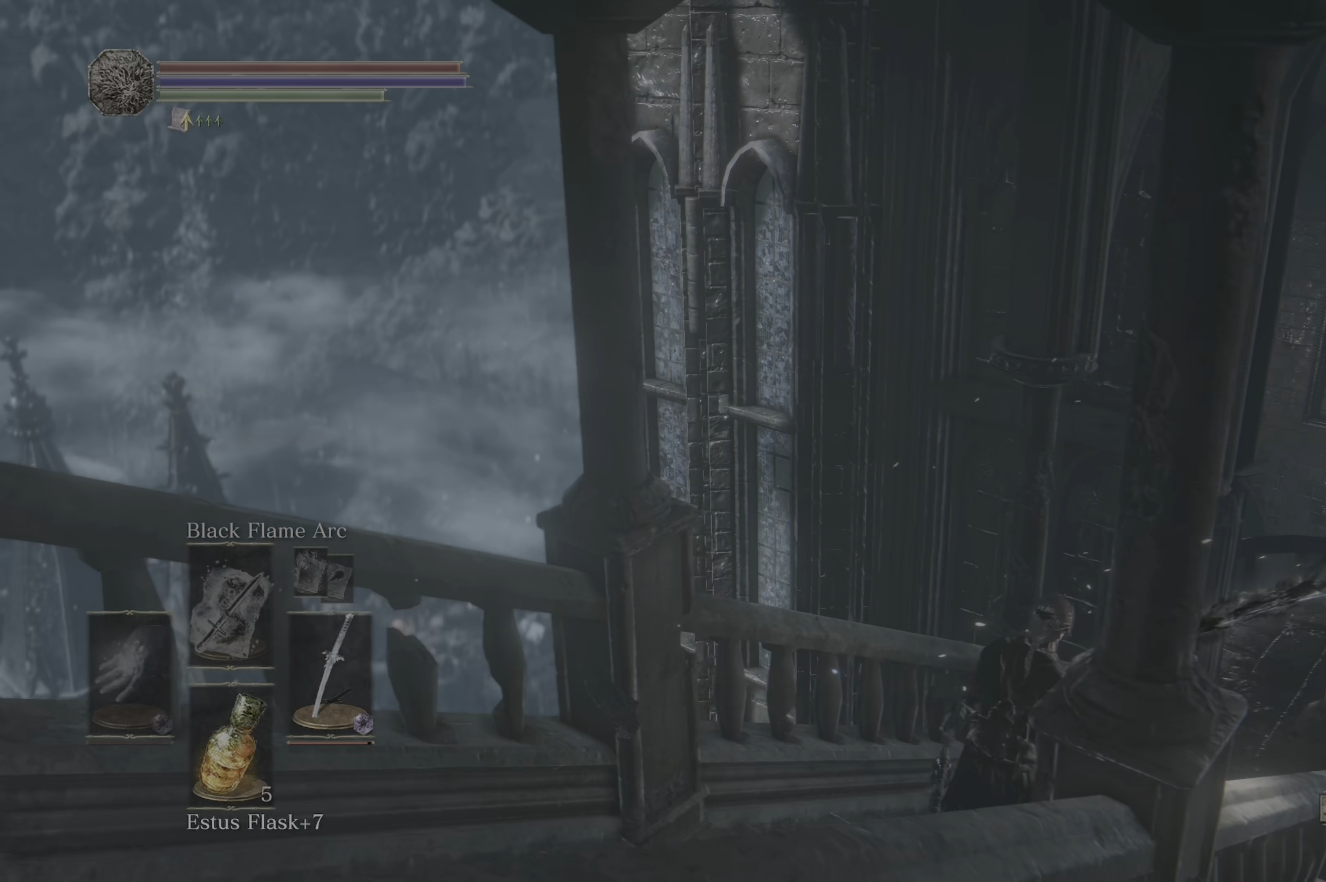
{"buttons": [], "left_stick": "up", "right_stick": "center", "events": [[233, "right_stick", "up-left"], [283, "left_stick", "up"], [383, "right_stick", "center"]]}
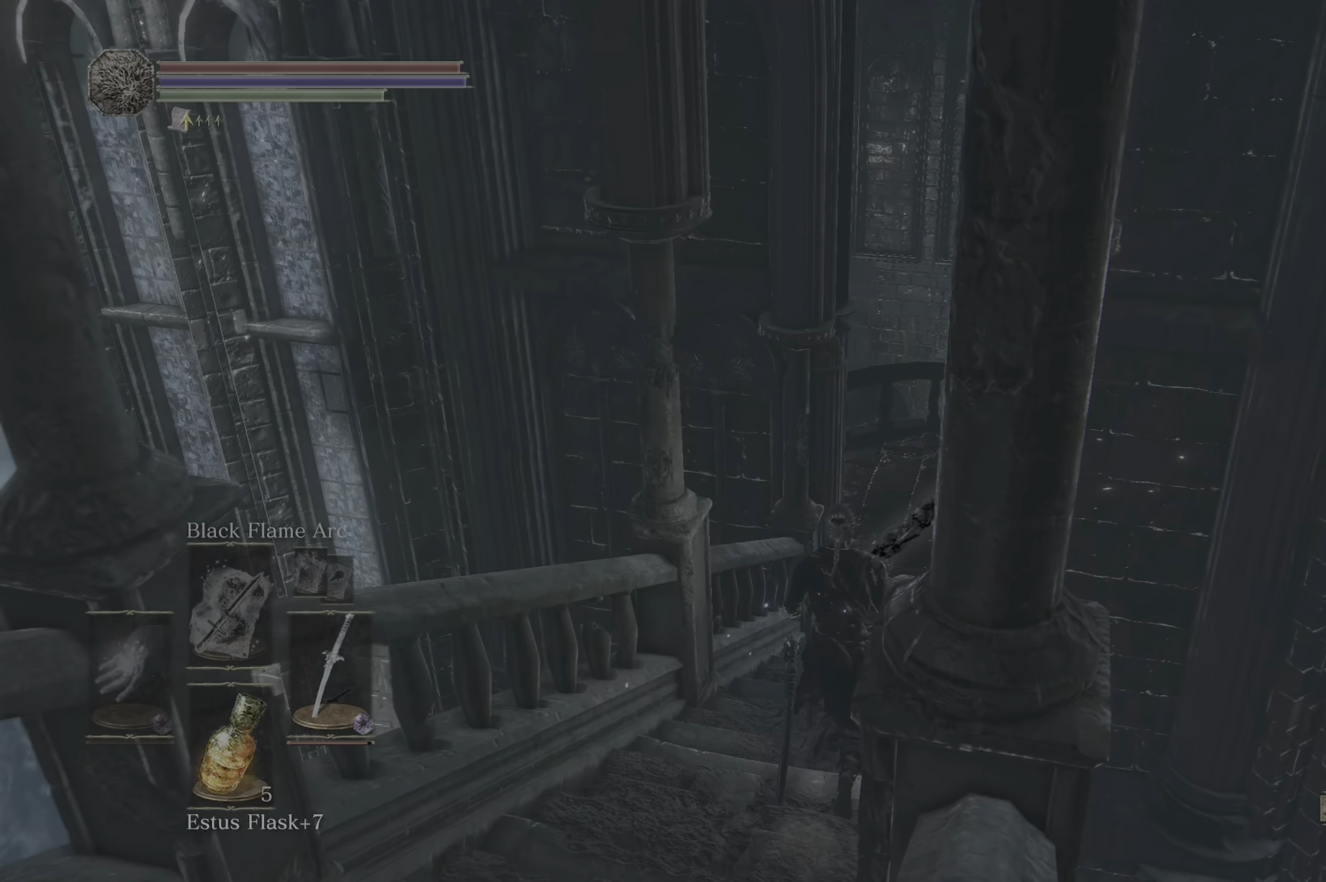
{"buttons": [], "left_stick": "up", "right_stick": "right", "events": [[367, "right_stick", "right"]]}
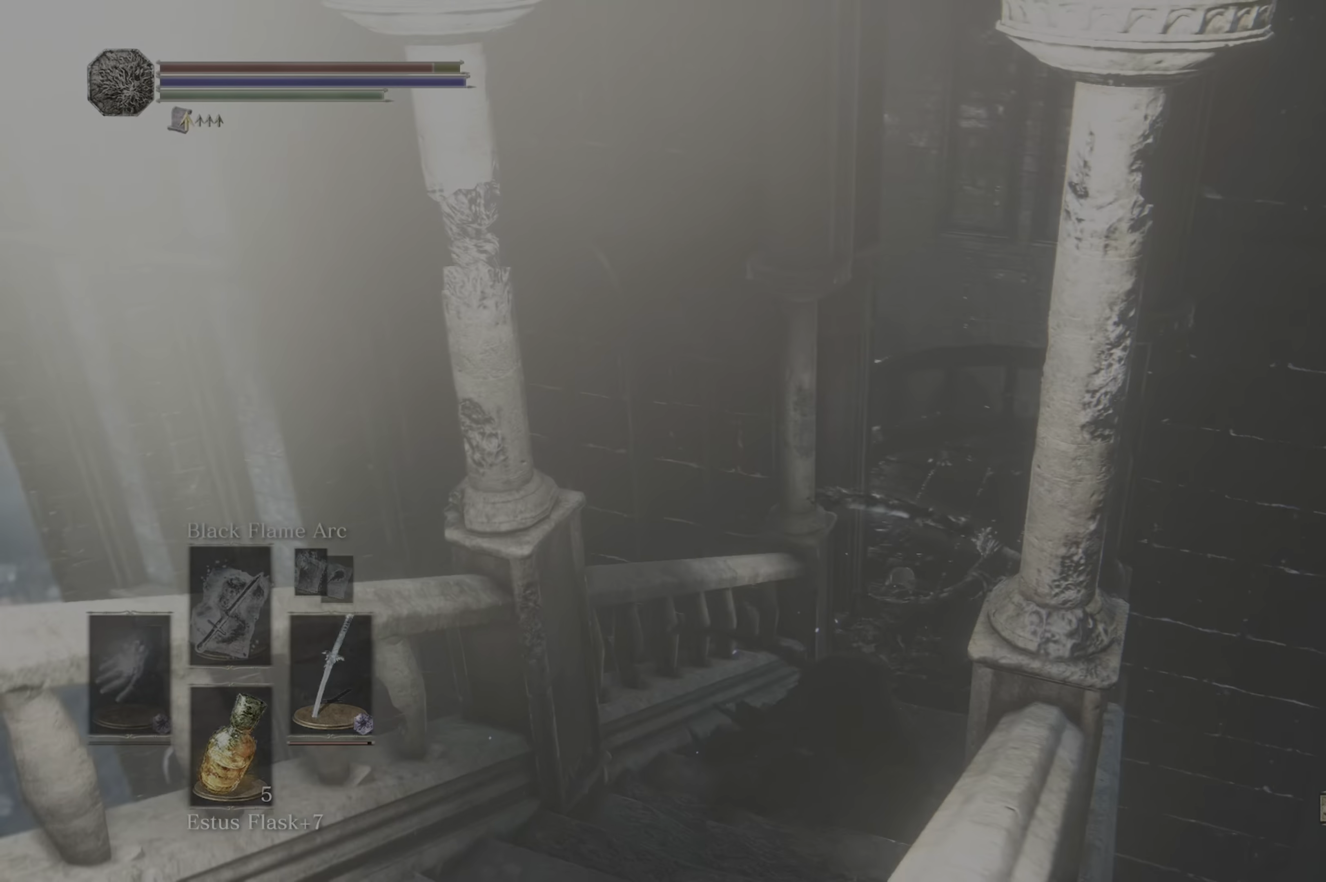
{"buttons": [], "left_stick": "right", "right_stick": "center"}
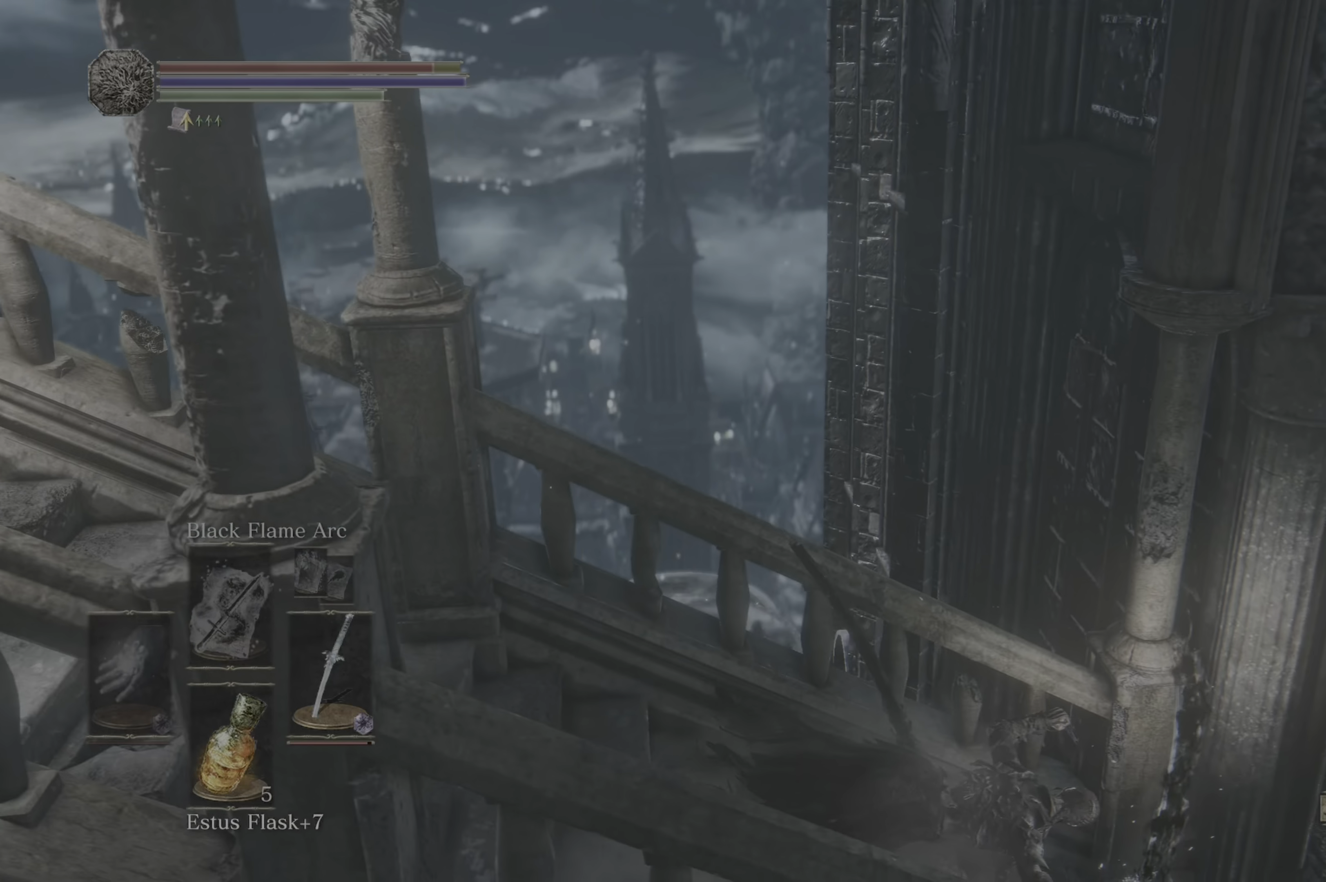
{"buttons": [], "left_stick": "right", "right_stick": "center", "events": [[233, "B", "down"], [300, "B", "up"], [367, "B", "down"], [450, "B", "up"]]}
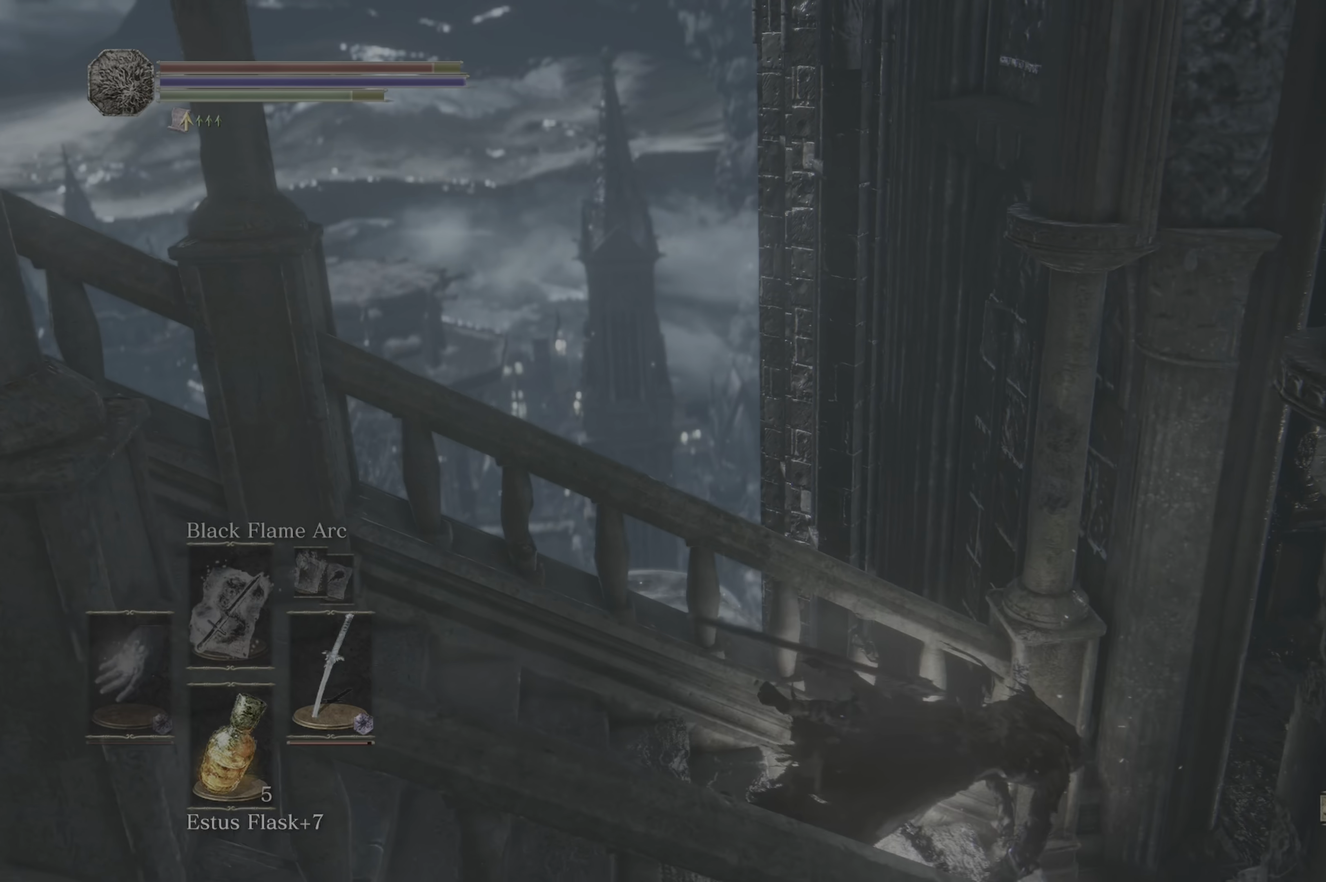
{"buttons": [], "left_stick": "right", "right_stick": "right", "events": [[417, "right_stick", "right"]]}
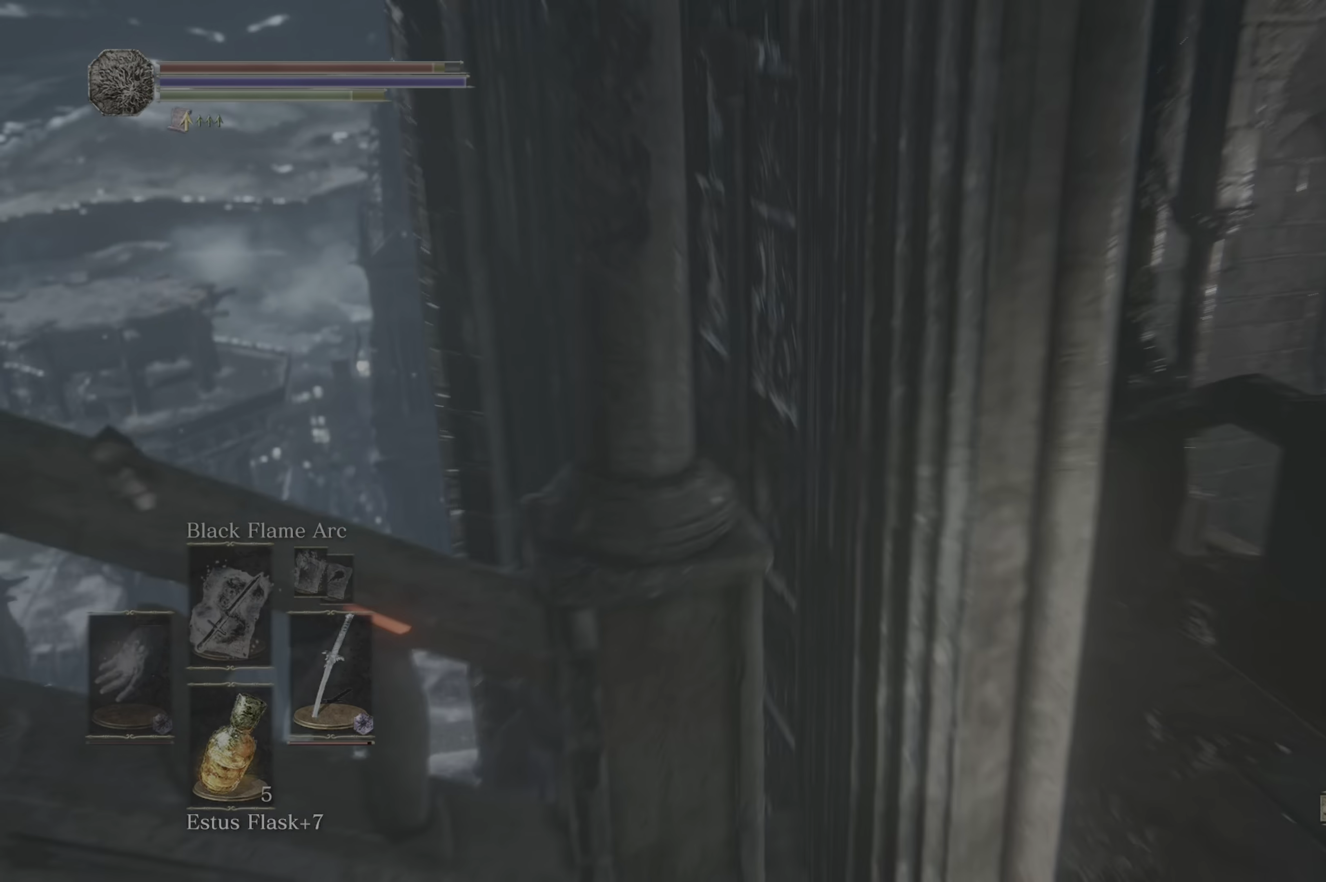
{"buttons": [], "left_stick": "up-right", "right_stick": "center", "events": [[200, "right_stick", "center"], [433, "left_stick", "up-right"]]}
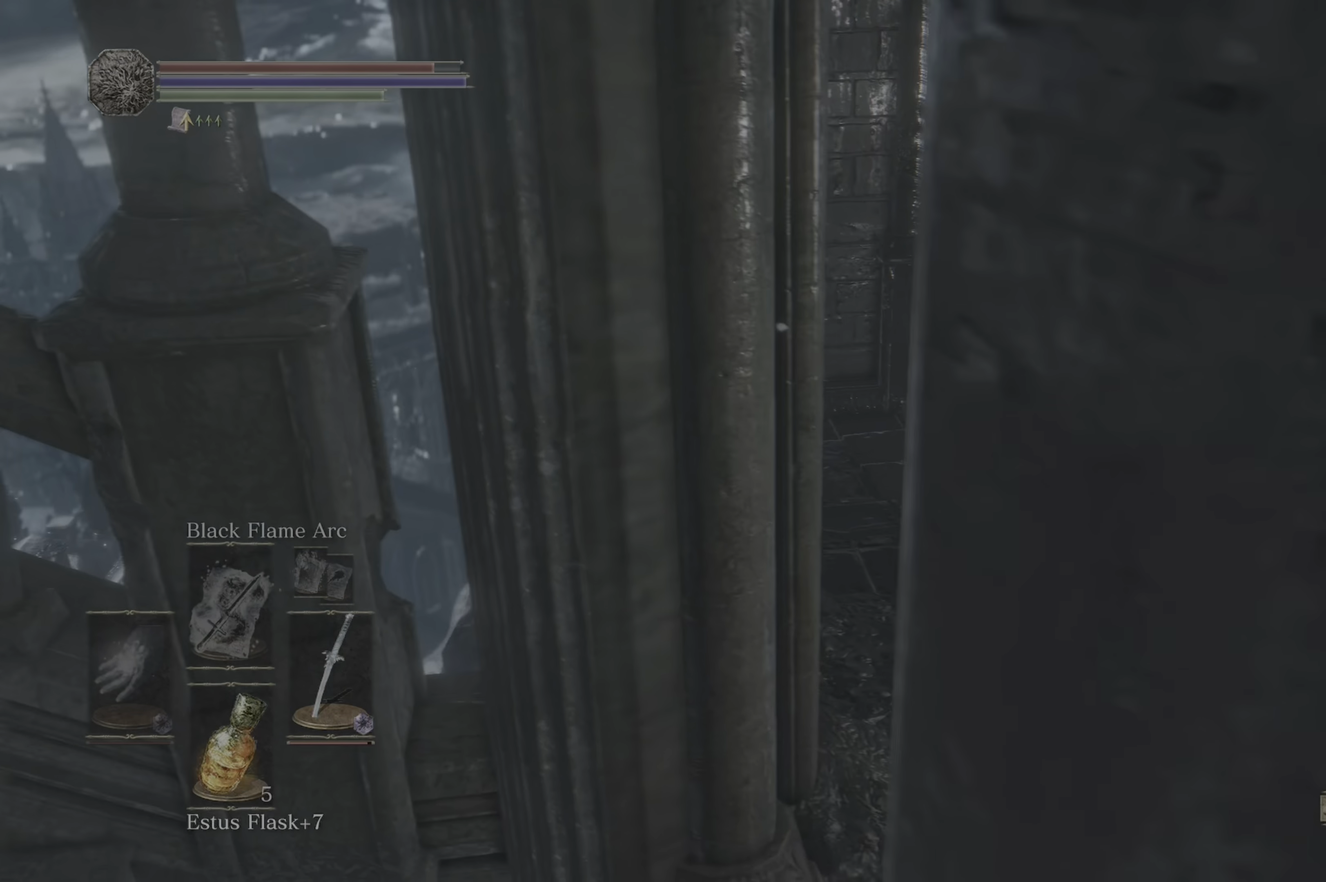
{"buttons": [], "left_stick": "up", "right_stick": "center", "events": [[200, "left_stick", "up"], [200, "right_stick", "right"], [400, "right_stick", "center"]]}
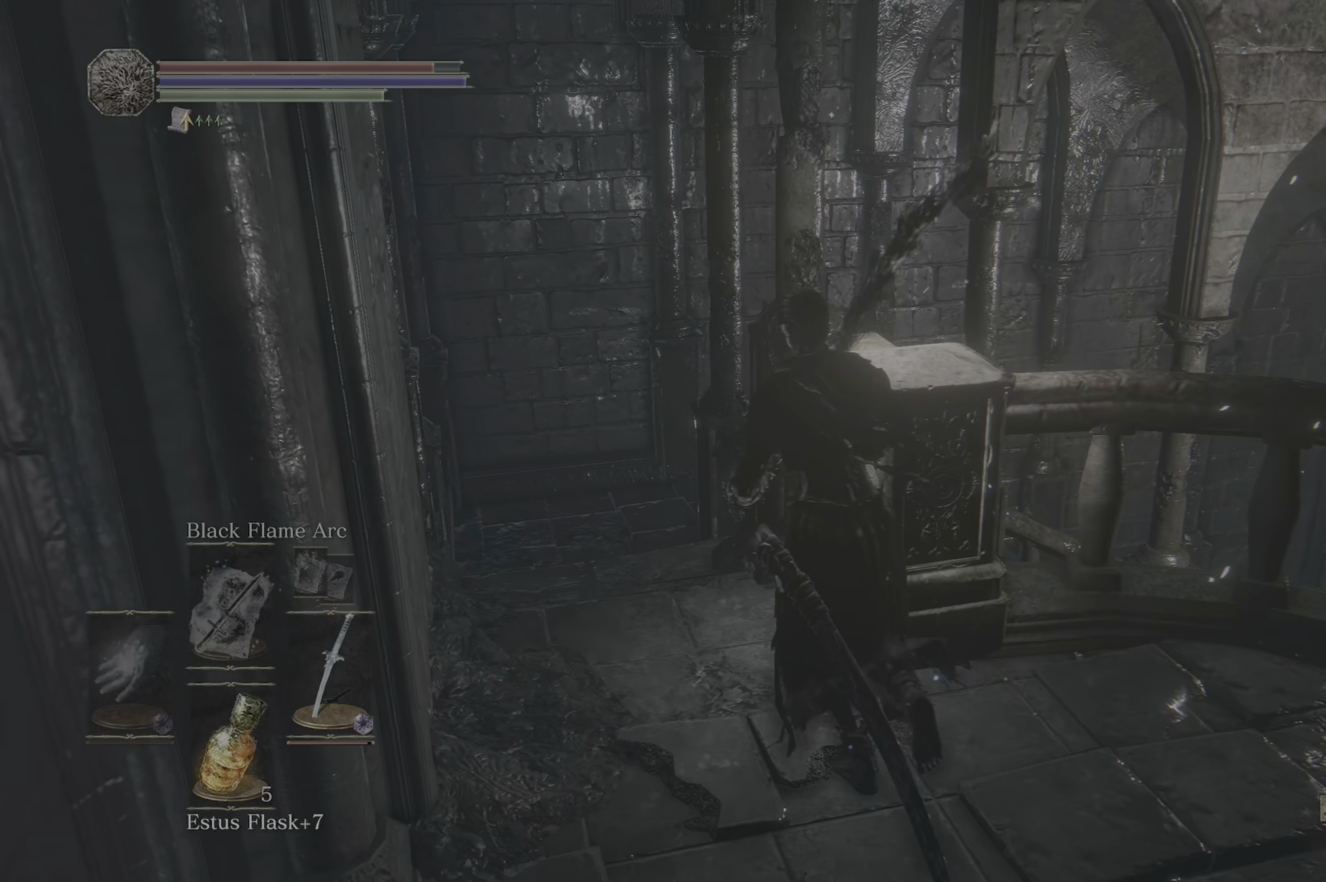
{"buttons": [], "left_stick": "up", "right_stick": "center", "events": []}
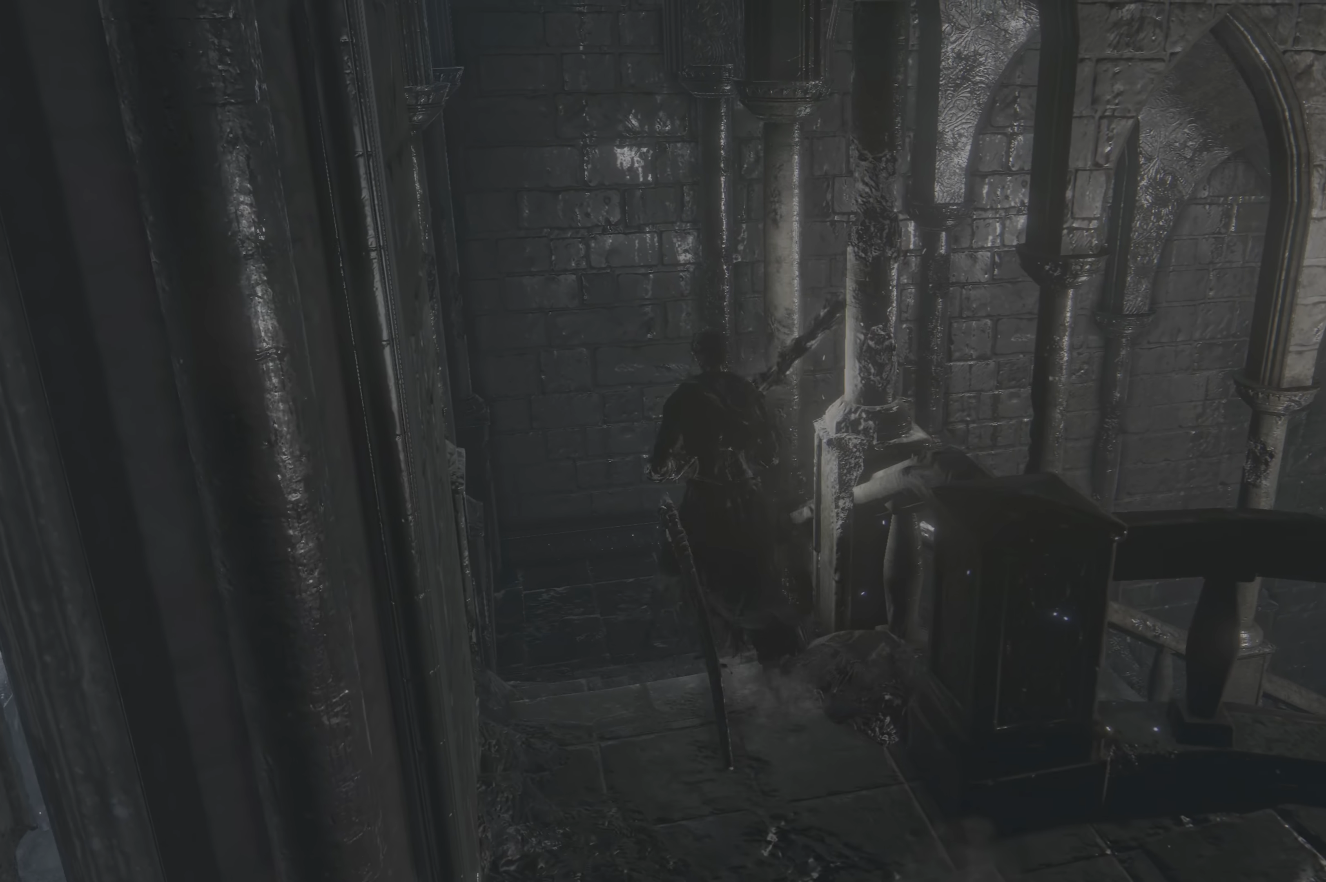
{"buttons": [], "left_stick": "up", "right_stick": "left", "events": [[250, "right_stick", "left"]]}
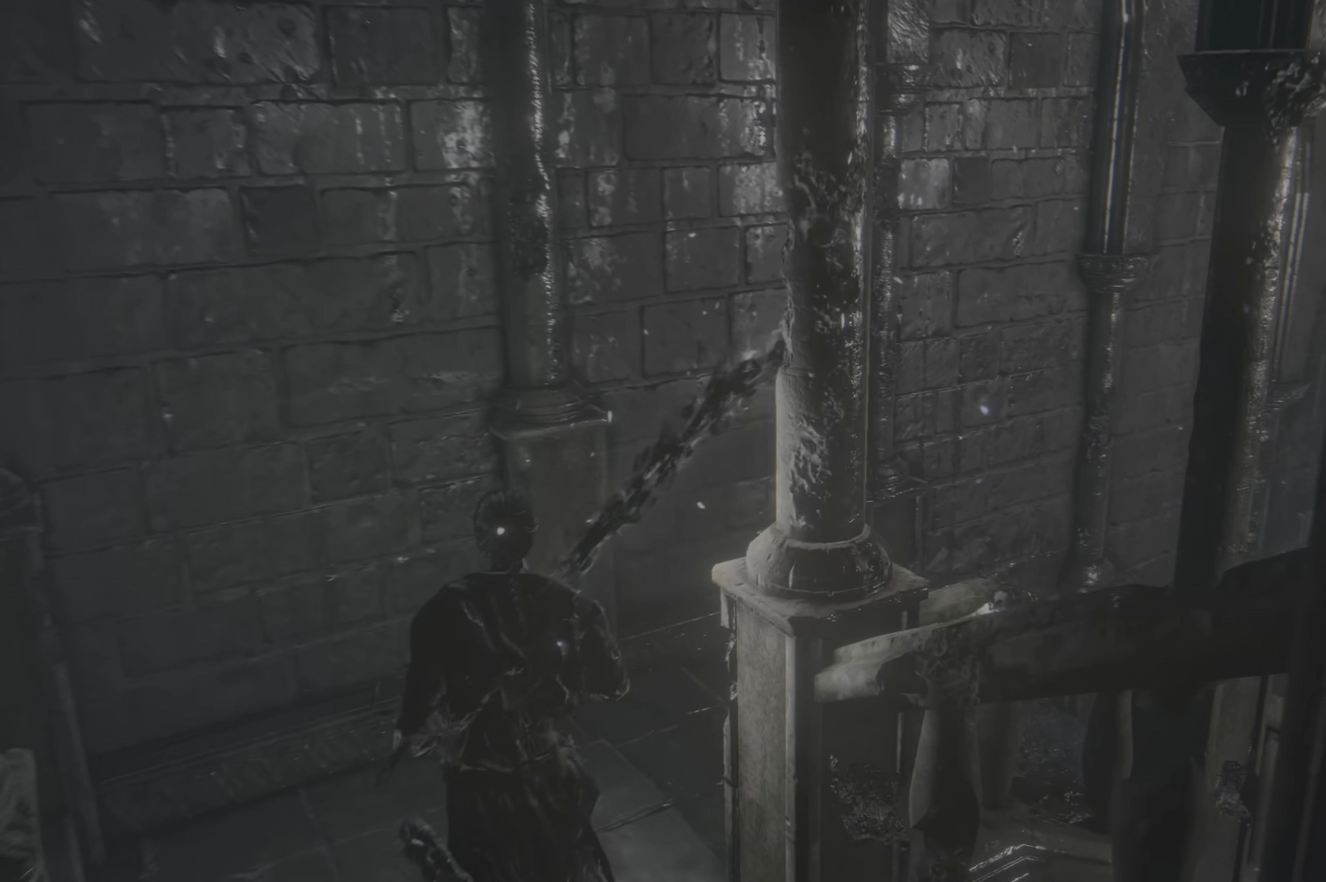
{"buttons": [], "left_stick": "up-left", "right_stick": "left", "events": [[134, "left_stick", "up-left"]]}
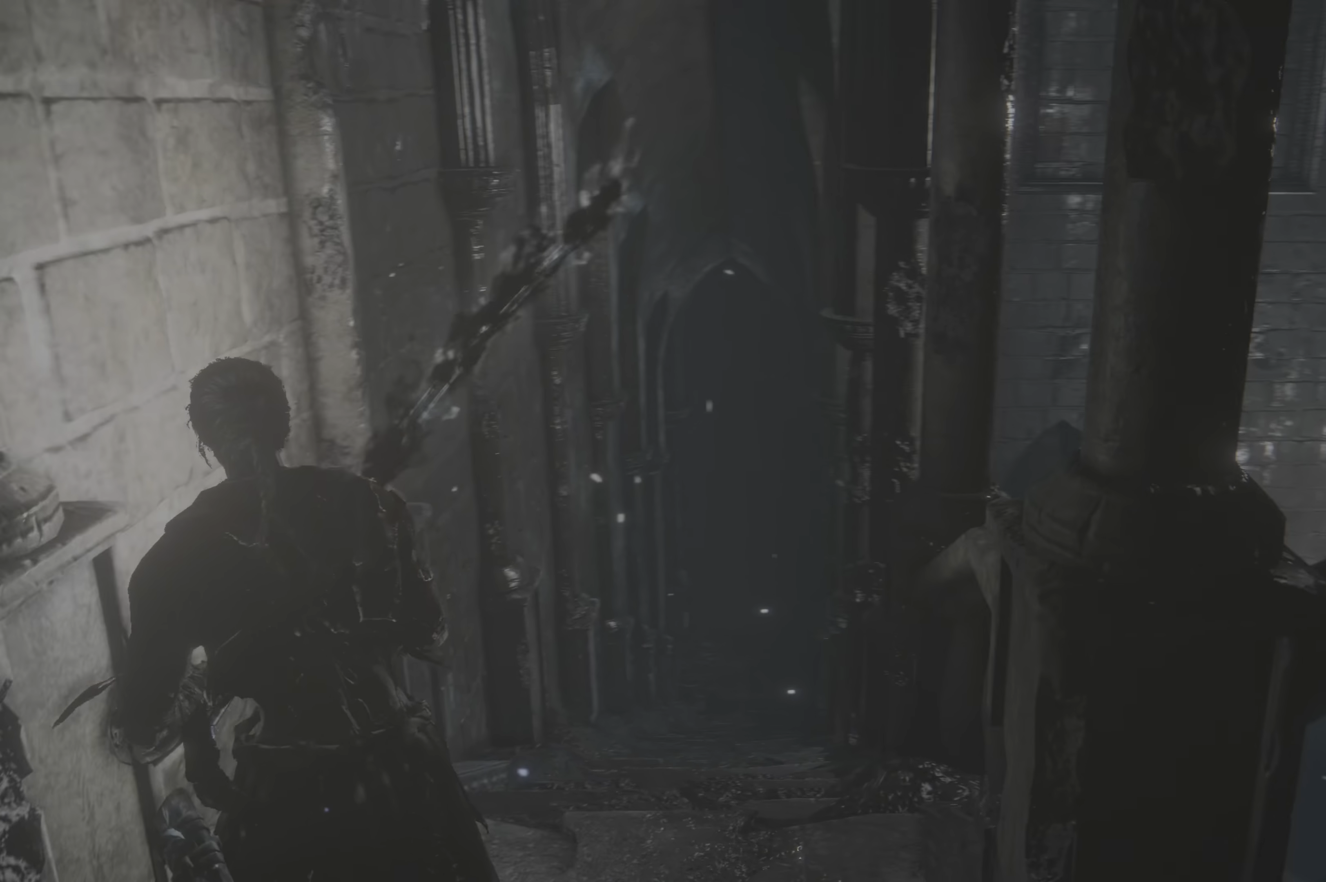
{"buttons": [], "left_stick": "up", "right_stick": "left", "events": [[17, "left_stick", "up"]]}
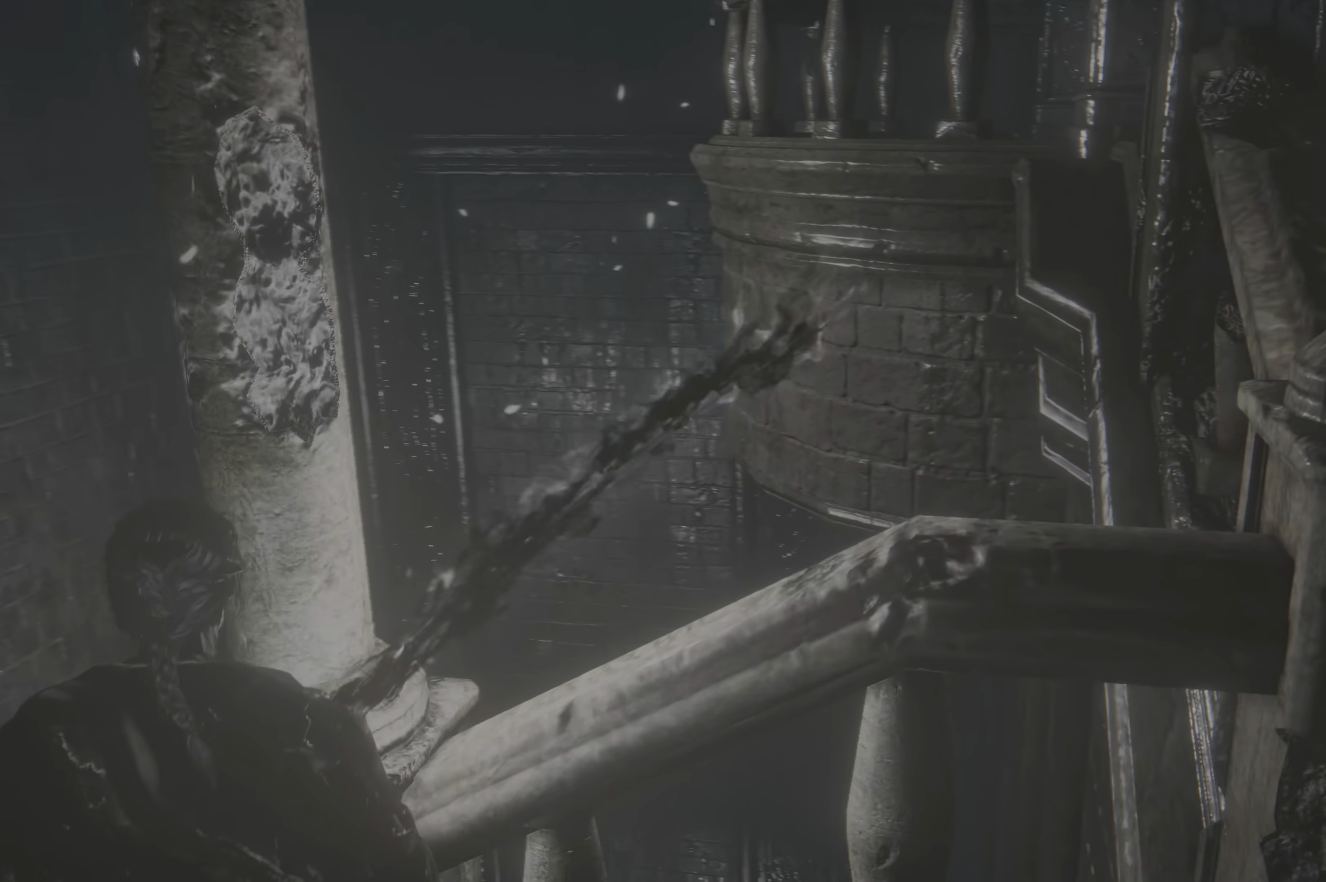
{"buttons": [], "left_stick": "center", "right_stick": "center", "events": [[334, "left_stick", "center"], [400, "right_stick", "down-left"], [500, "right_stick", "center"]]}
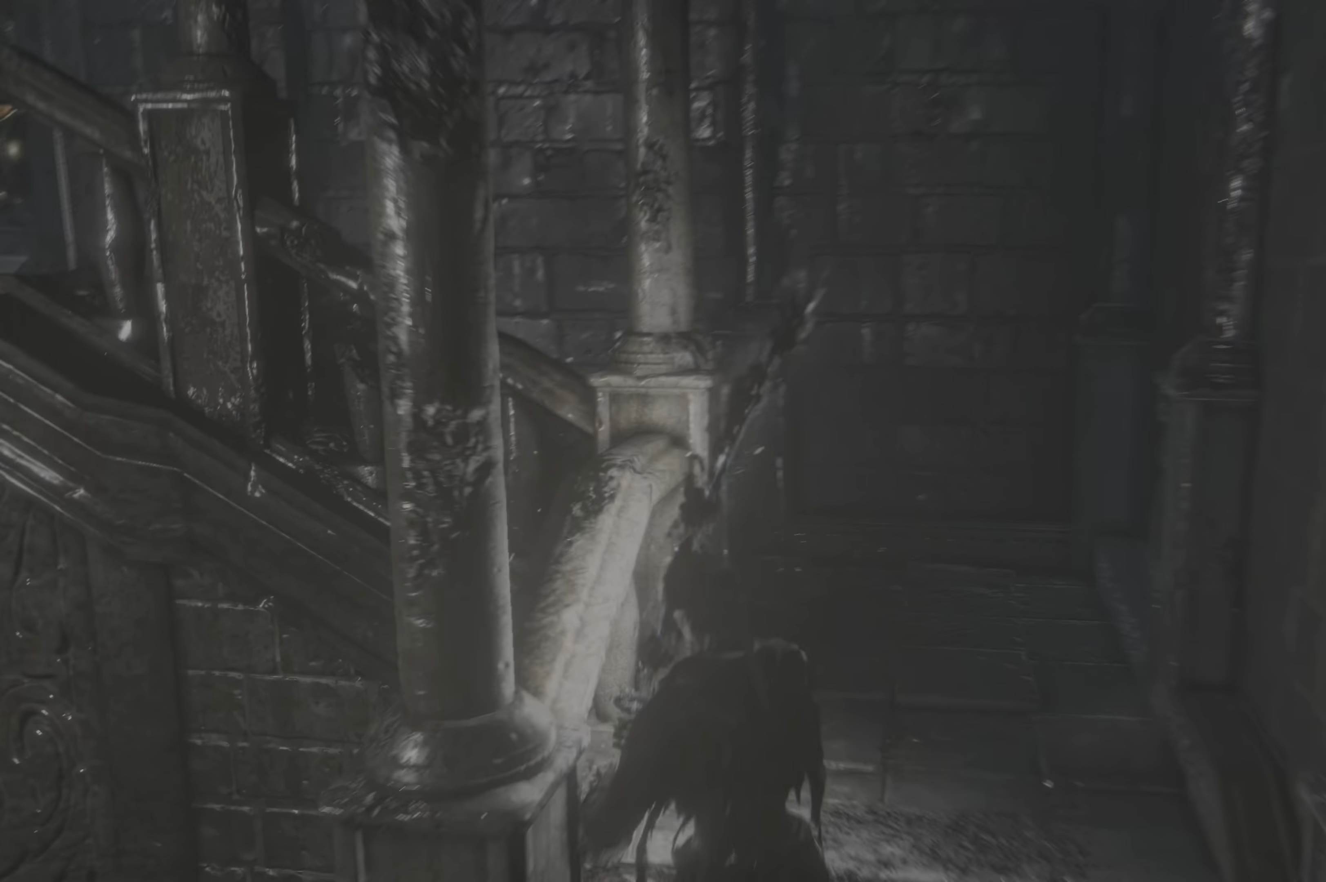
{"buttons": [], "left_stick": "center", "right_stick": "down", "events": [[484, "right_stick", "down"]]}
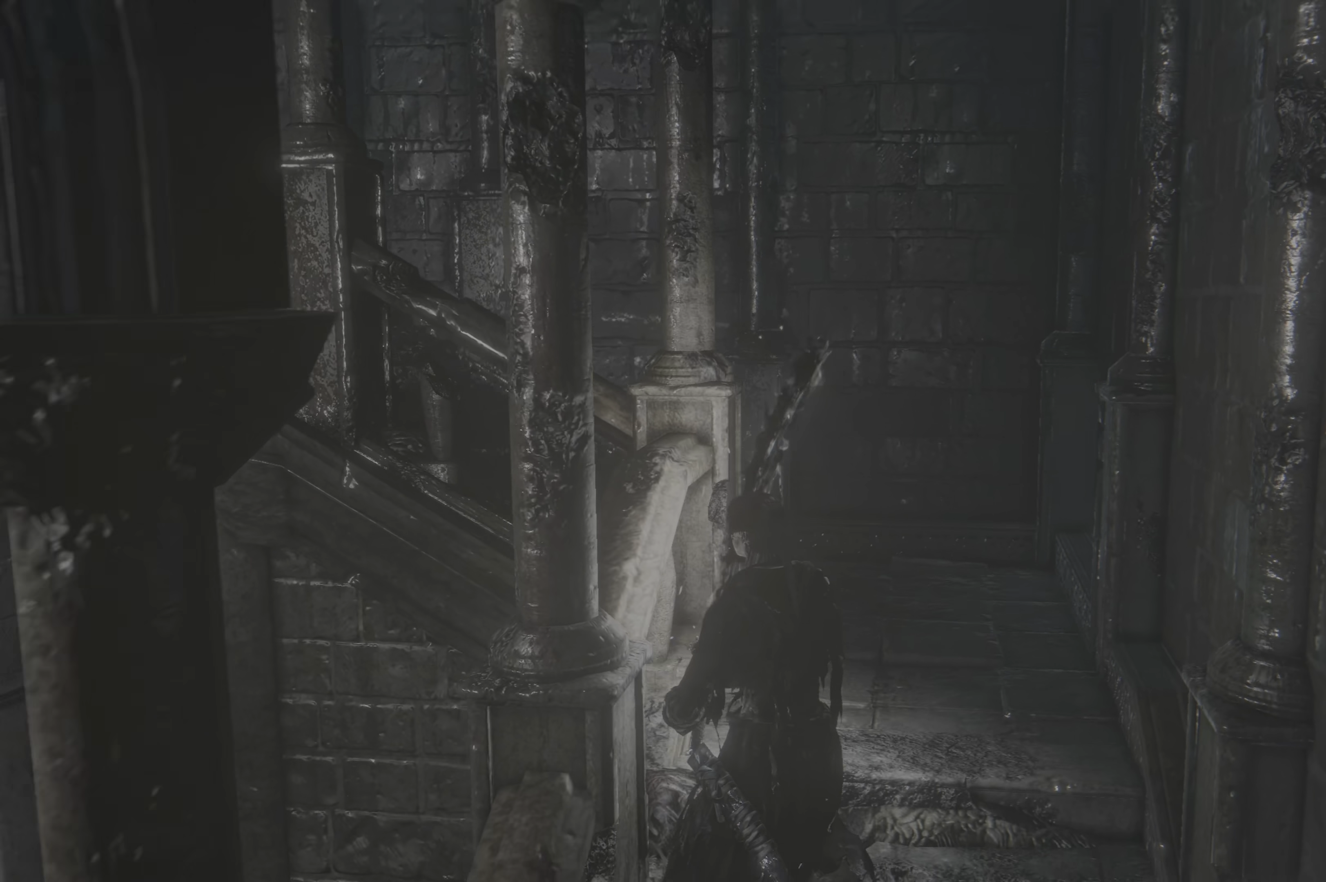
{"buttons": [], "left_stick": "right", "right_stick": "right", "events": [[134, "right_stick", "center"], [317, "right_stick", "right"], [417, "left_stick", "right"]]}
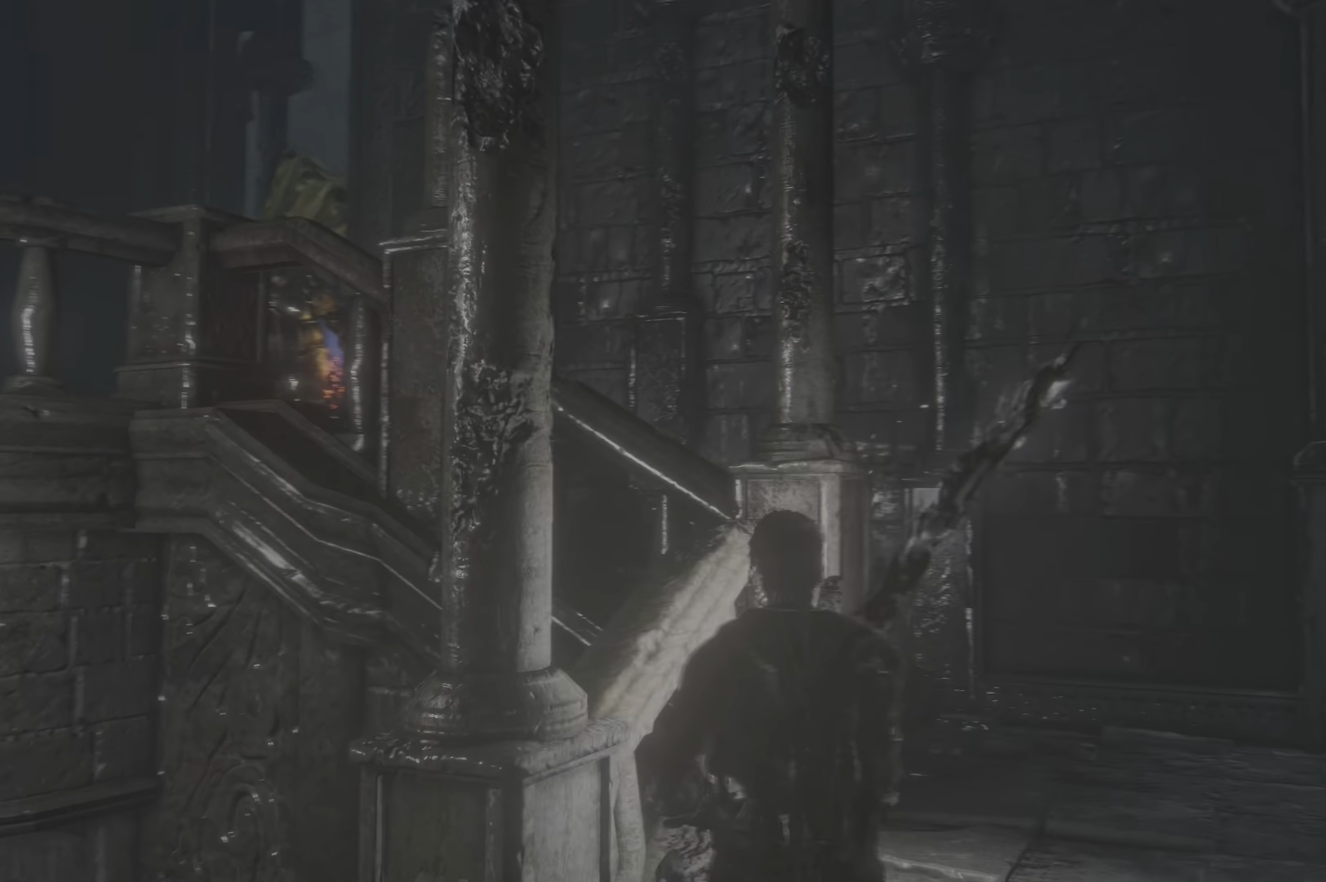
{"buttons": [], "left_stick": "center", "right_stick": "center", "events": [[67, "right_stick", "center"], [200, "left_stick", "center"]]}
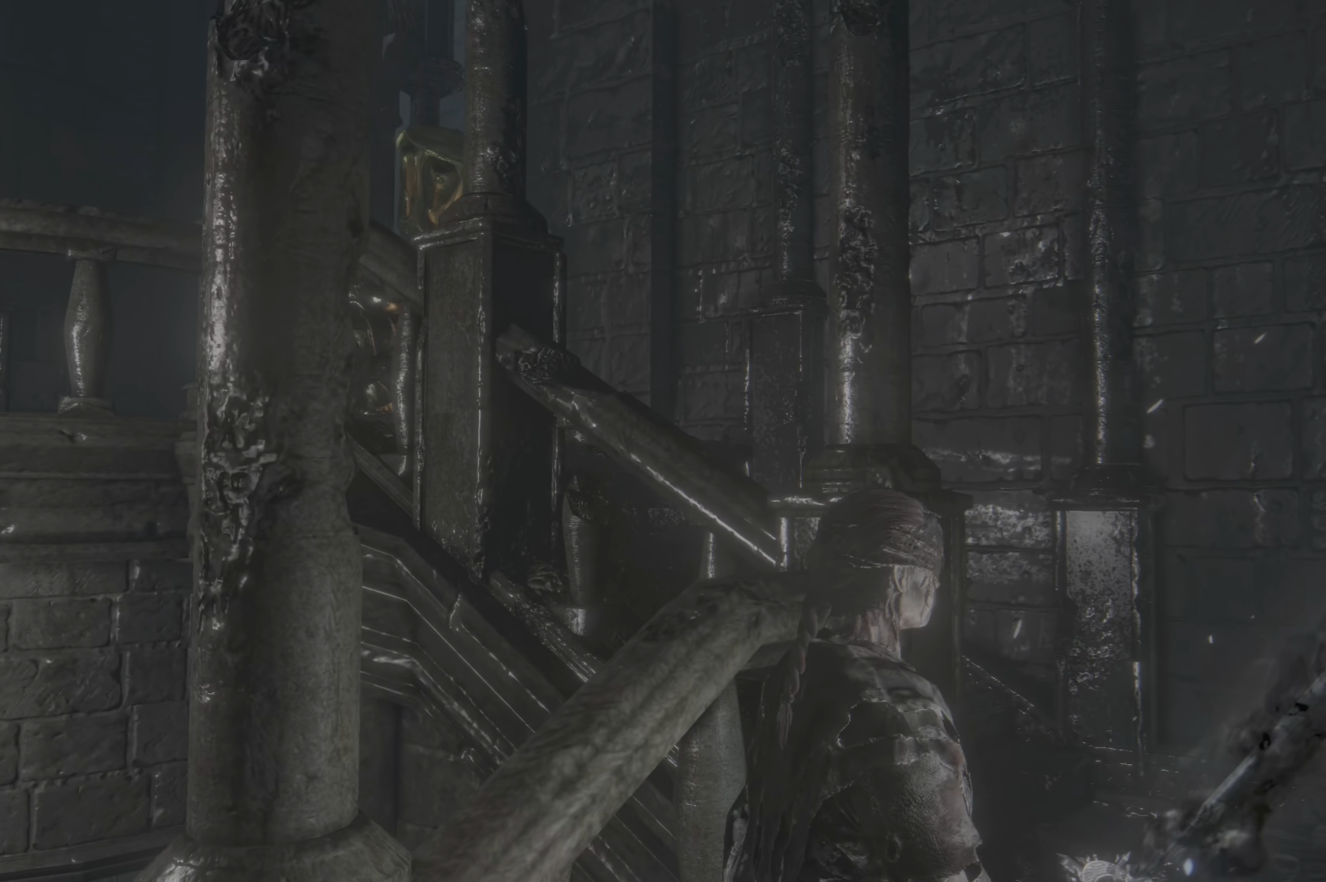
{"buttons": [], "left_stick": "center", "right_stick": "center", "events": []}
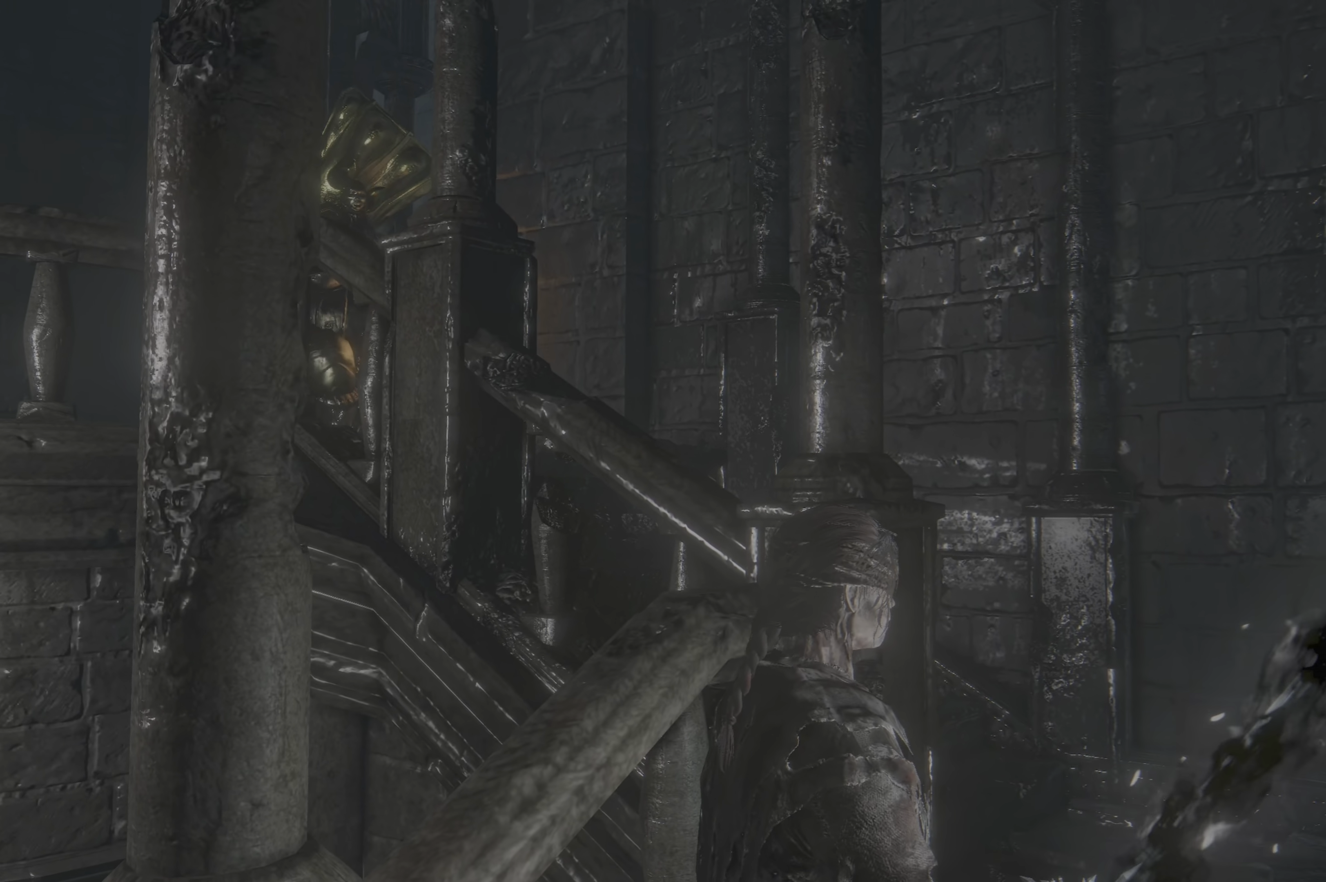
{"buttons": [], "left_stick": "center", "right_stick": "left", "events": [[433, "right_stick", "left"]]}